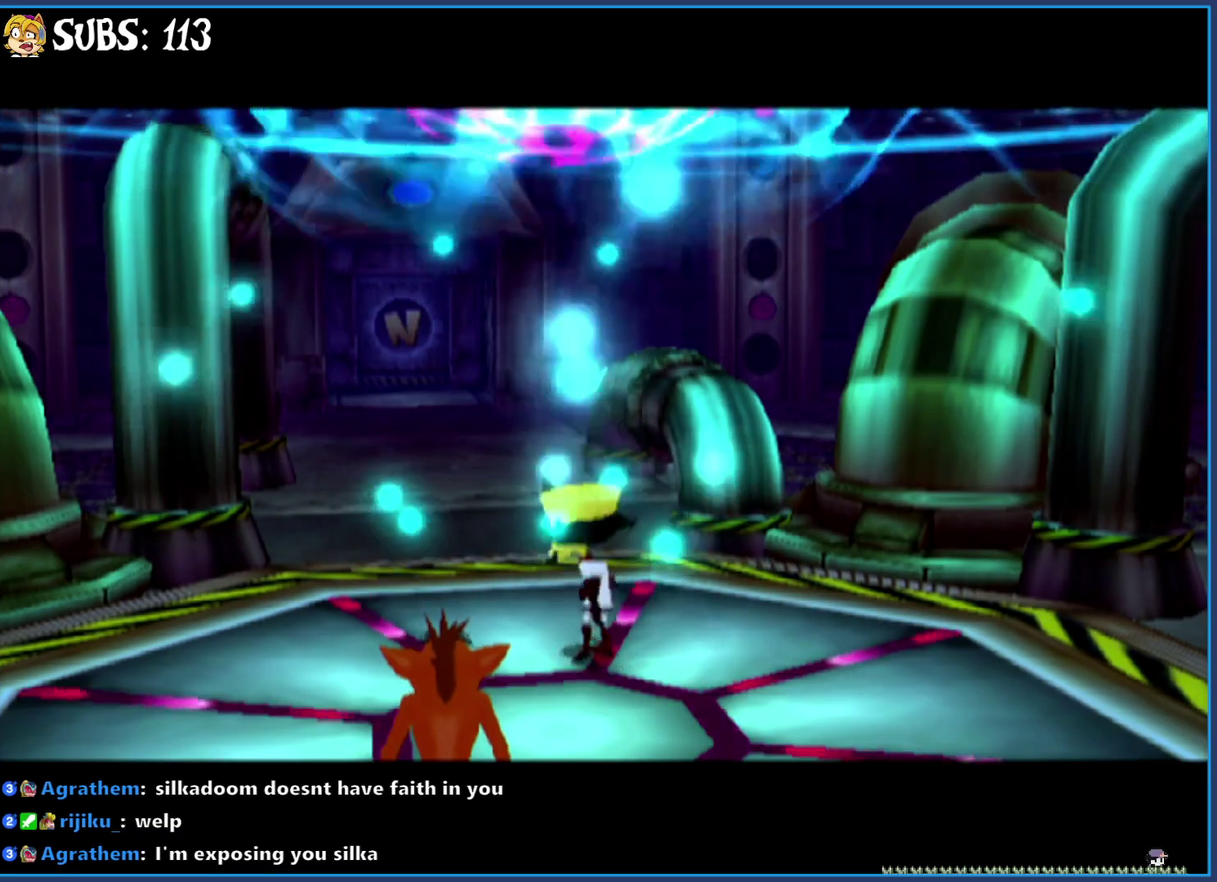
Gameplay with a controller (PlayStation layout); each line is a JSON object with the inputs held at the frame after it. "events" lists button and stick changes between this image and that frame as [ms after this image, input, new state], when the widget could be followed in between.
{"buttons": [], "left_stick": "down", "right_stick": "center", "events": [[450, "left_stick", "down"]]}
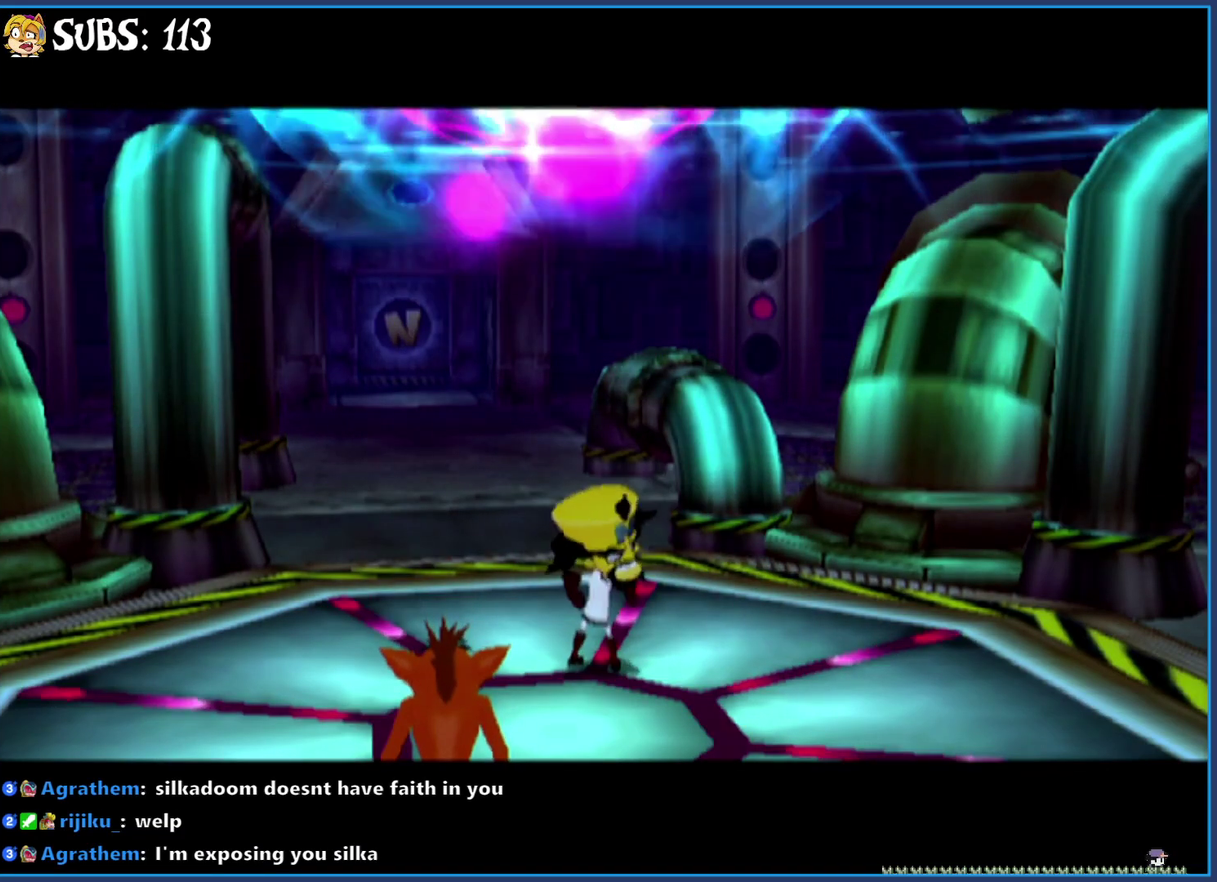
{"buttons": [], "left_stick": "down", "right_stick": "center", "events": []}
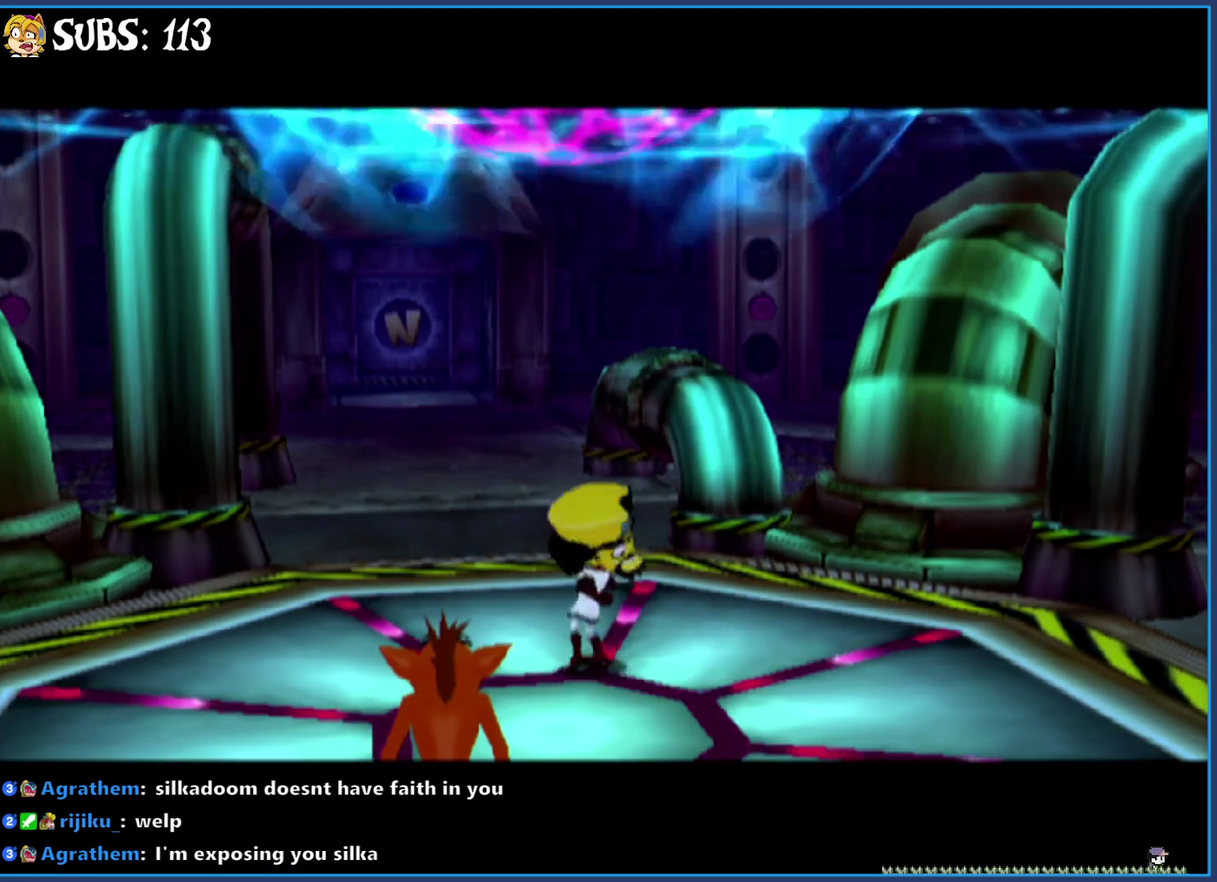
{"buttons": [], "left_stick": "center", "right_stick": "center", "events": [[450, "left_stick", "center"]]}
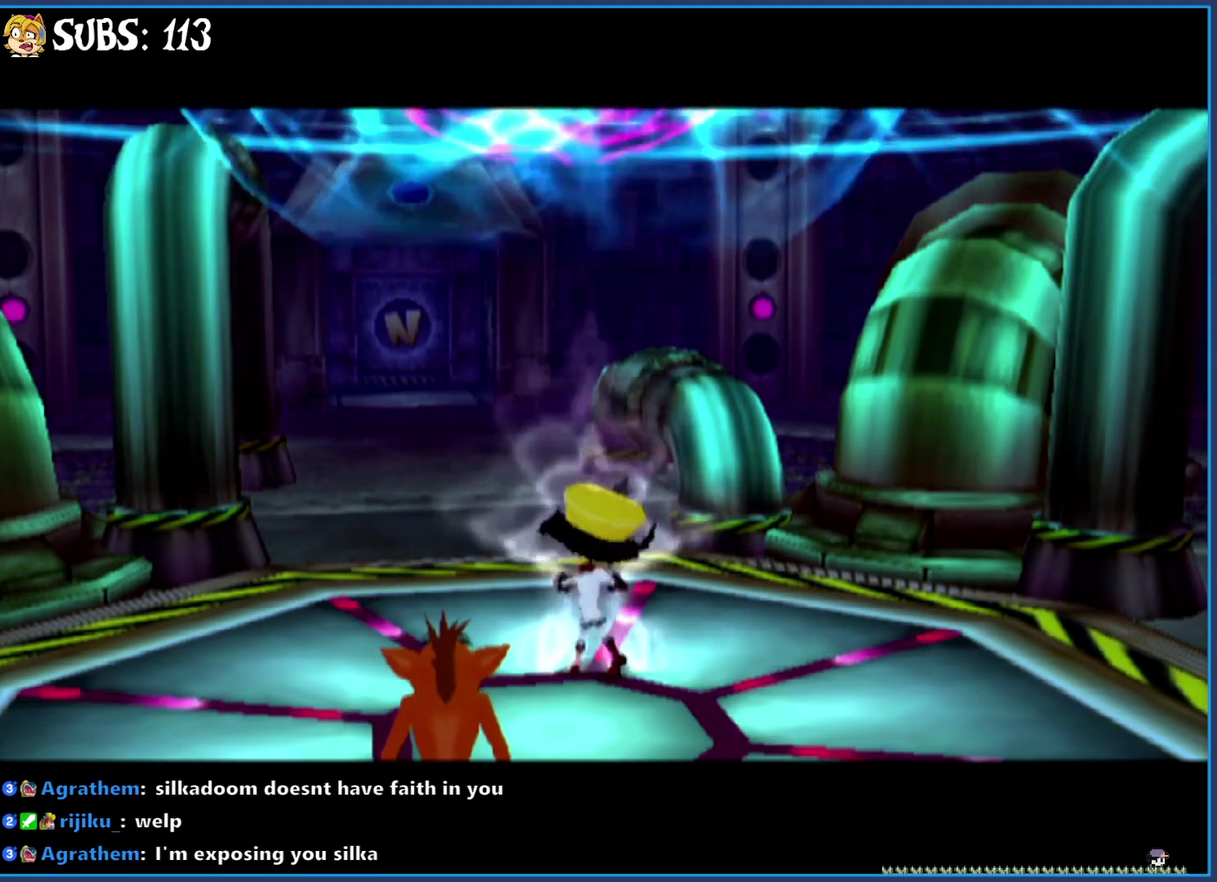
{"buttons": [], "left_stick": "center", "right_stick": "center", "events": []}
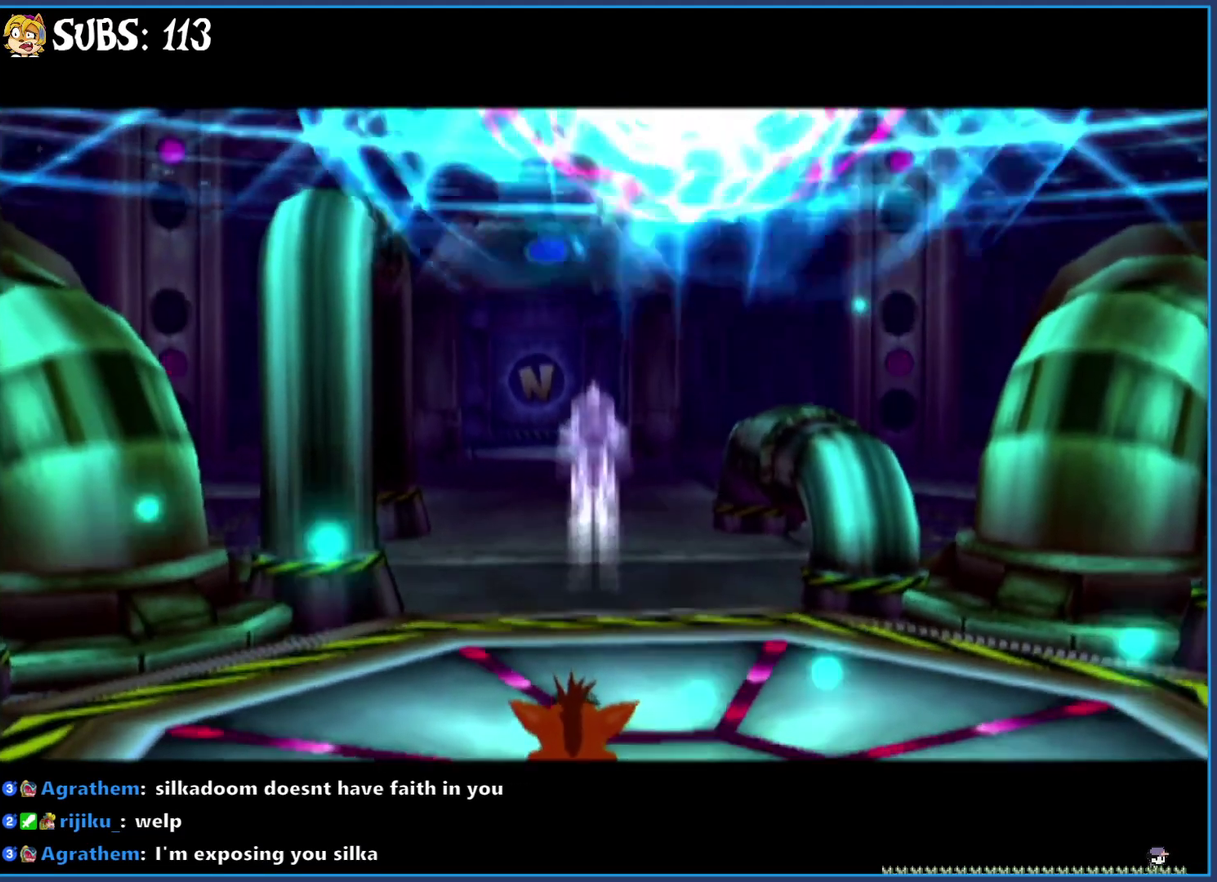
{"buttons": [], "left_stick": "up", "right_stick": "center", "events": [[333, "left_stick", "up"]]}
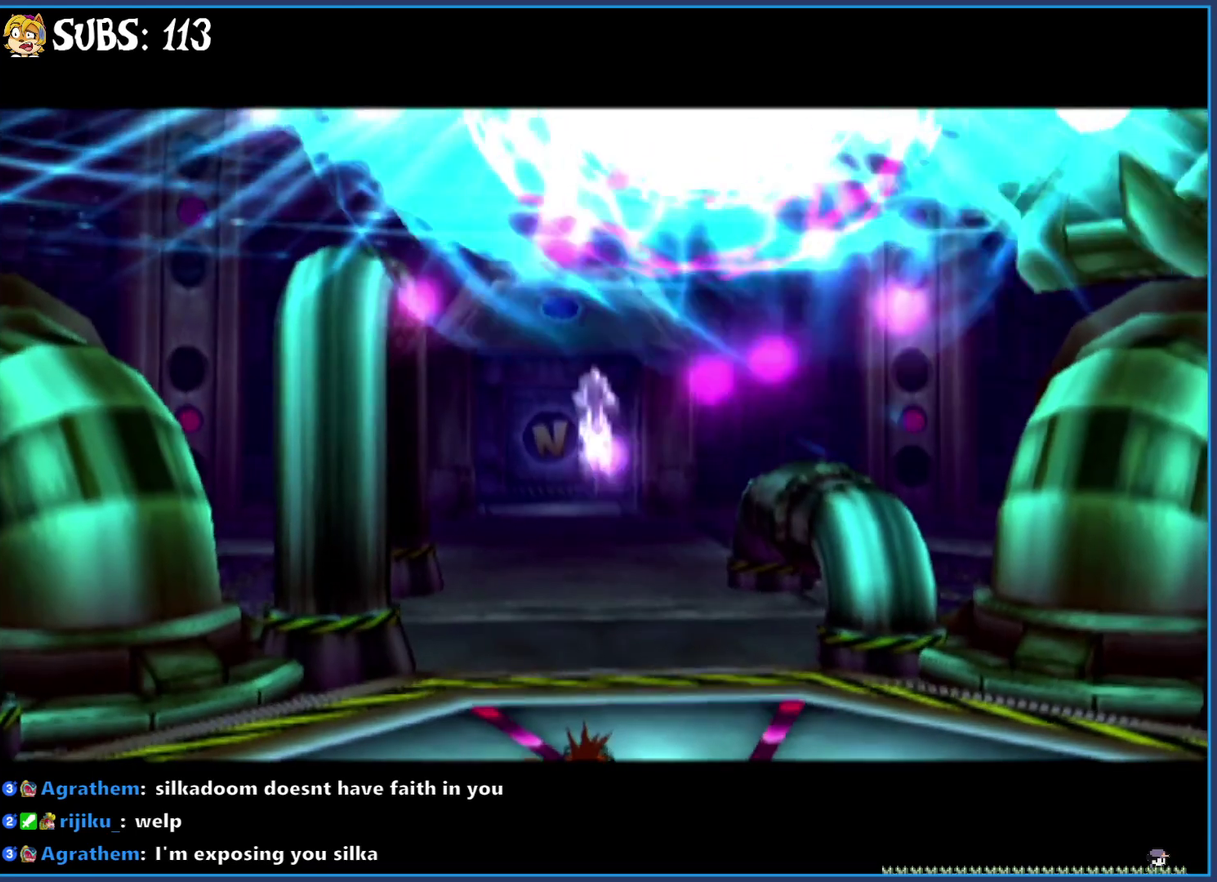
{"buttons": [], "left_stick": "center", "right_stick": "center", "events": [[67, "left_stick", "center"]]}
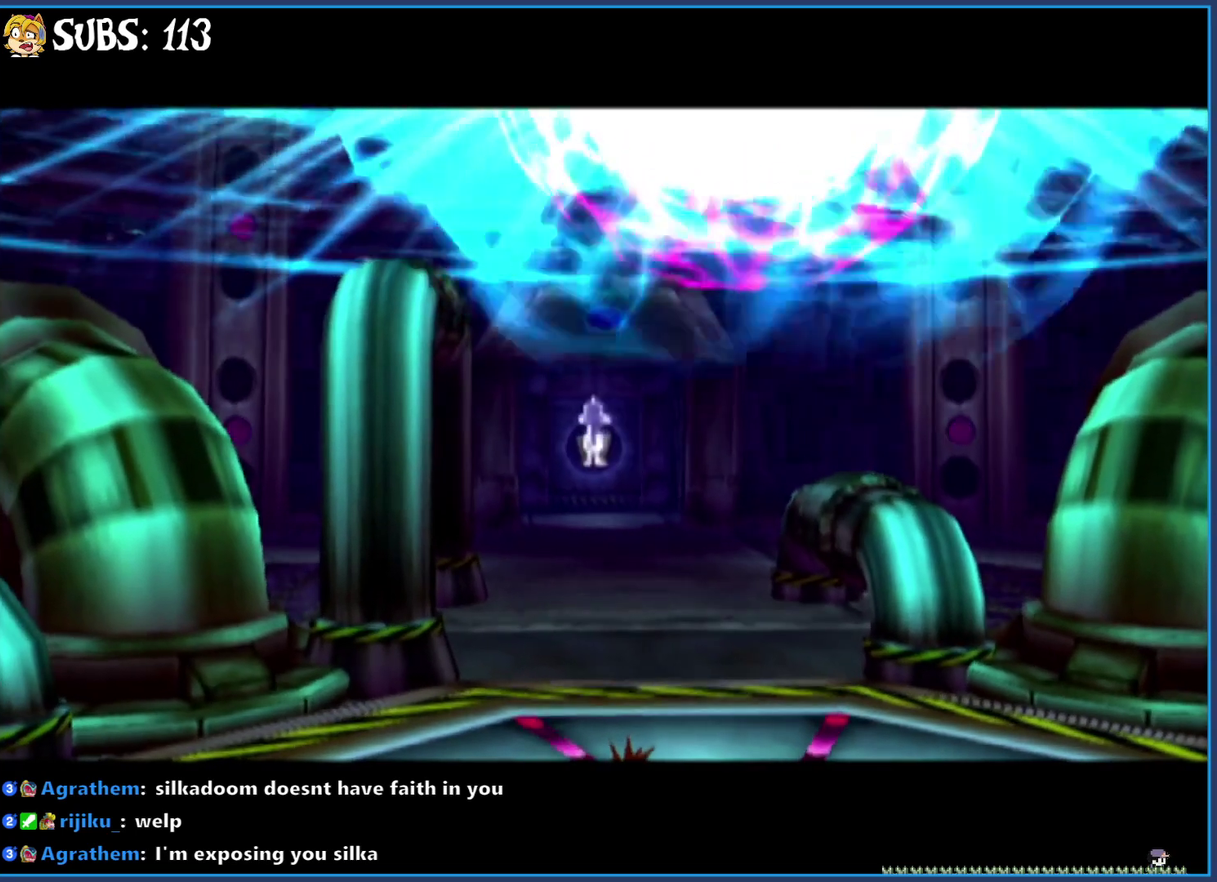
{"buttons": [], "left_stick": "up", "right_stick": "center", "events": [[83, "left_stick", "up"], [150, "left_stick", "center"], [217, "left_stick", "up"]]}
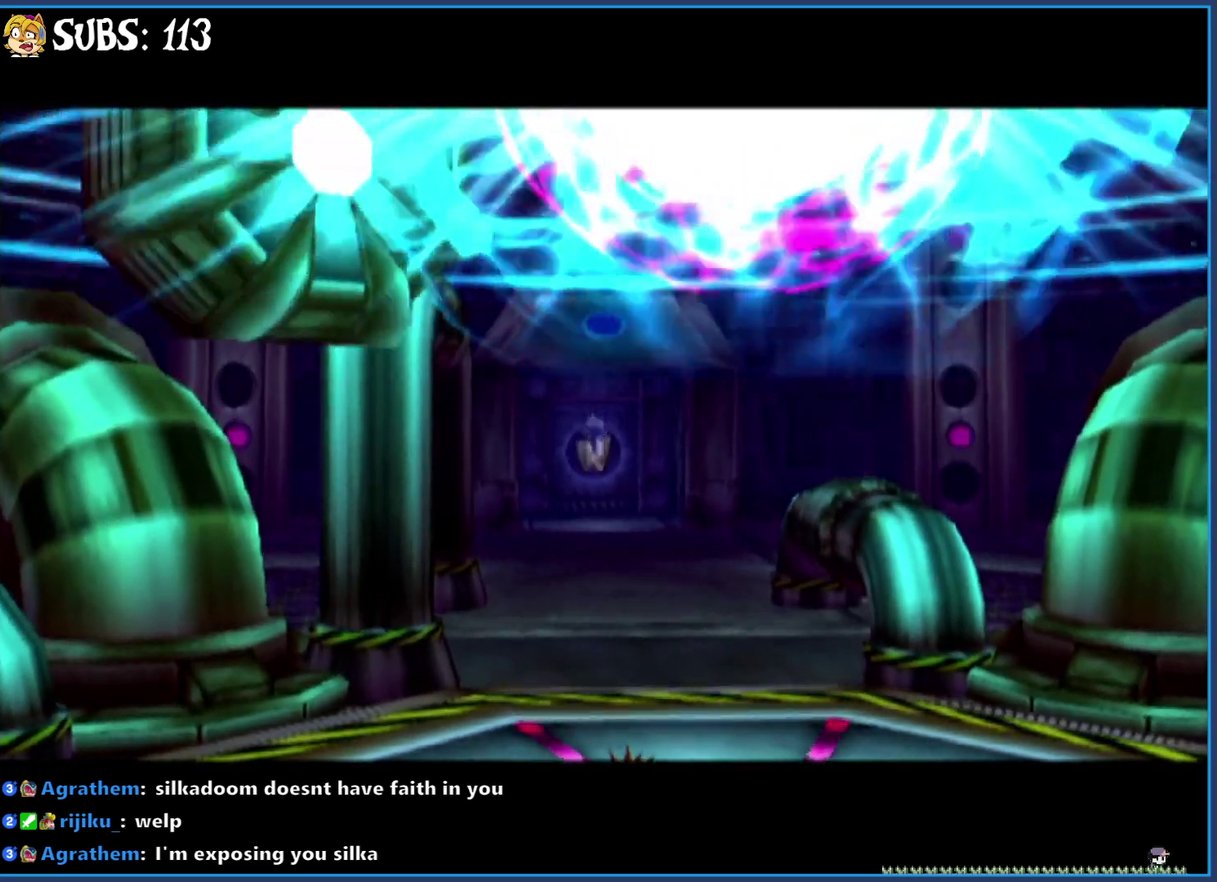
{"buttons": [], "left_stick": "up", "right_stick": "center", "events": [[317, "CIRCLE", "down"], [467, "CIRCLE", "up"]]}
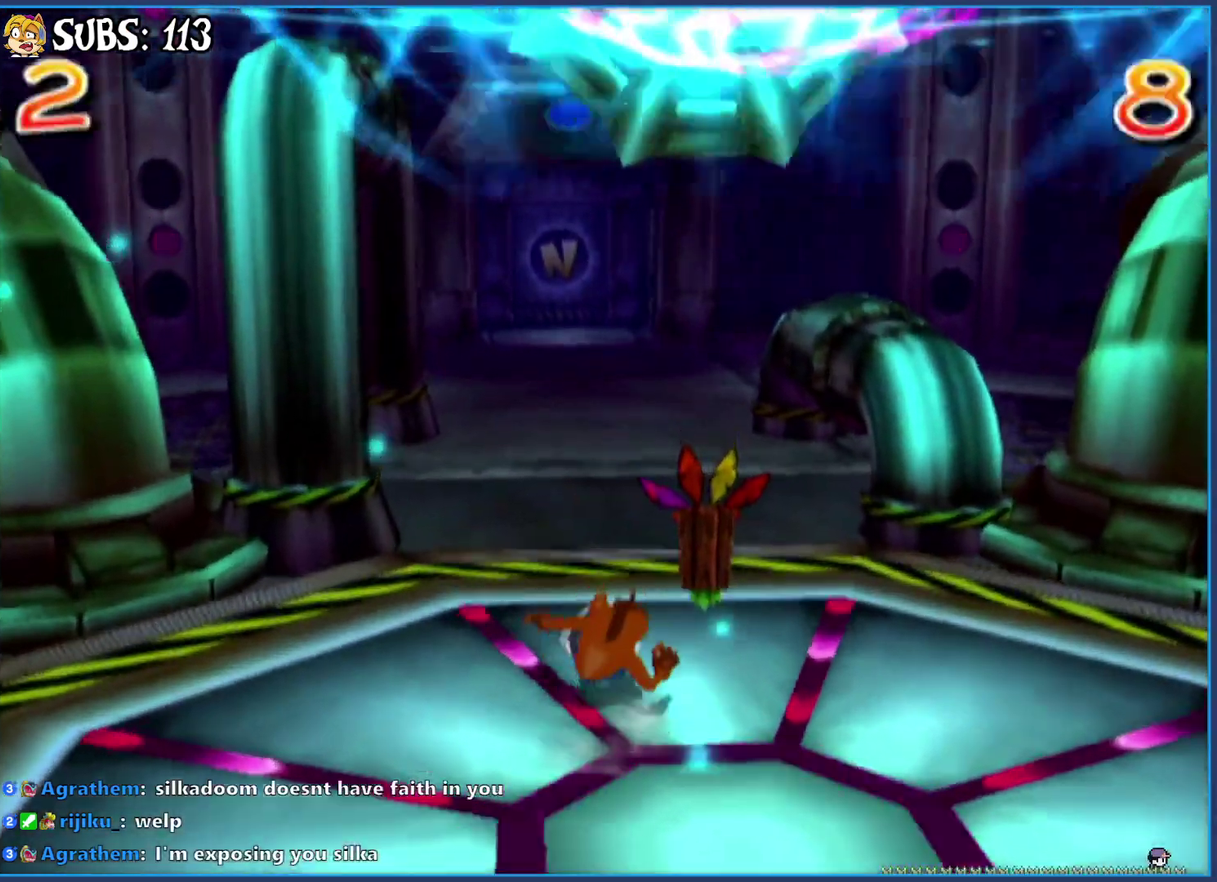
{"buttons": [], "left_stick": "up", "right_stick": "center", "events": [[50, "CROSS", "down"], [183, "CROSS", "up"]]}
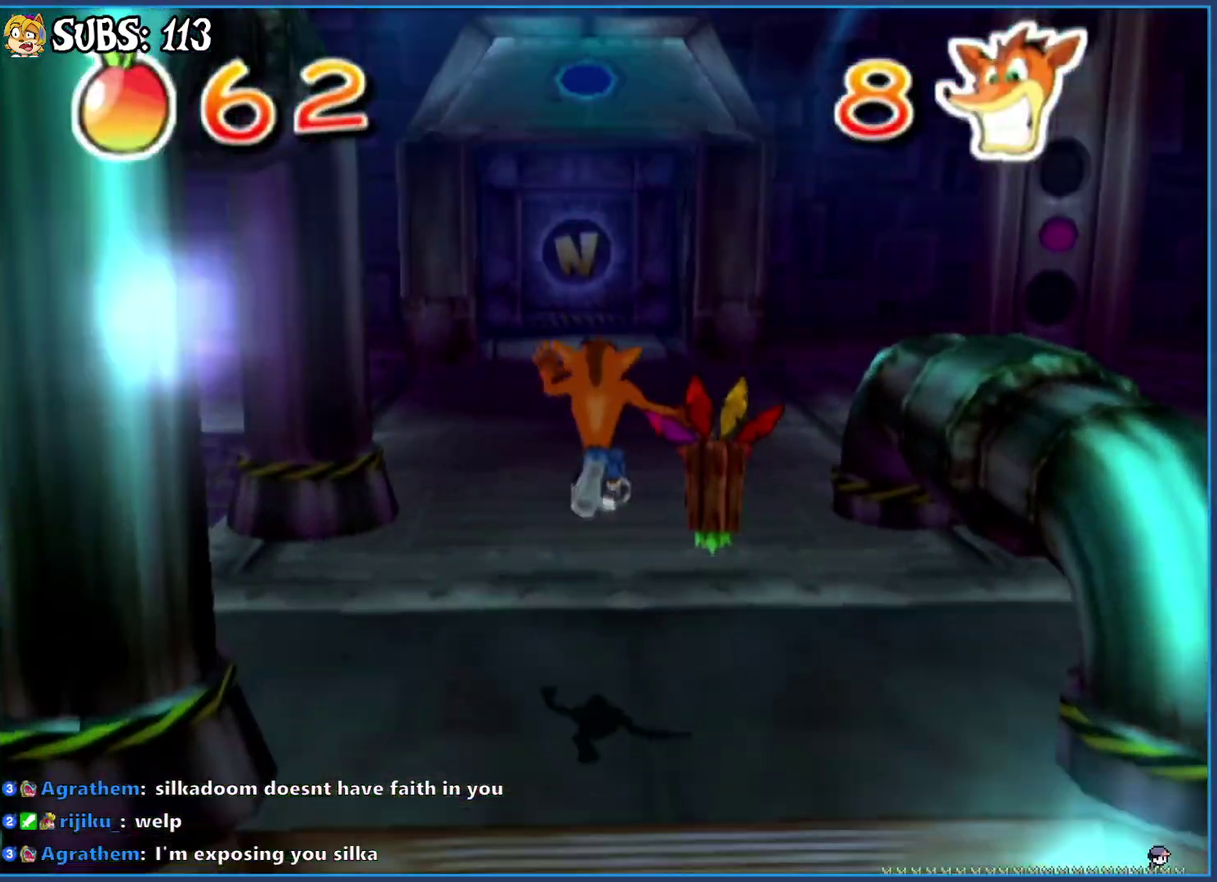
{"buttons": [], "left_stick": "up", "right_stick": "center", "events": []}
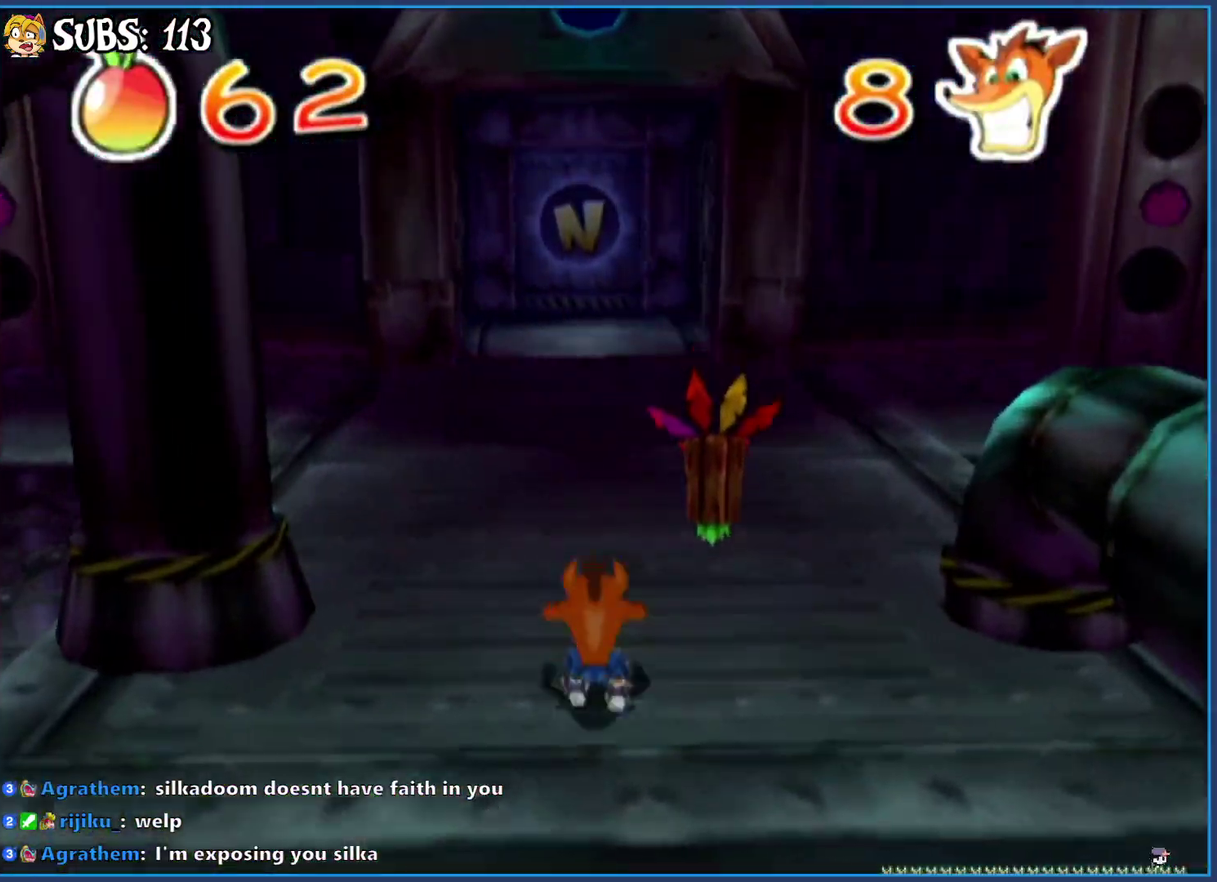
{"buttons": [], "left_stick": "up", "right_stick": "center", "events": [[17, "CIRCLE", "down"], [200, "CIRCLE", "up"], [333, "CROSS", "down"], [500, "CROSS", "up"]]}
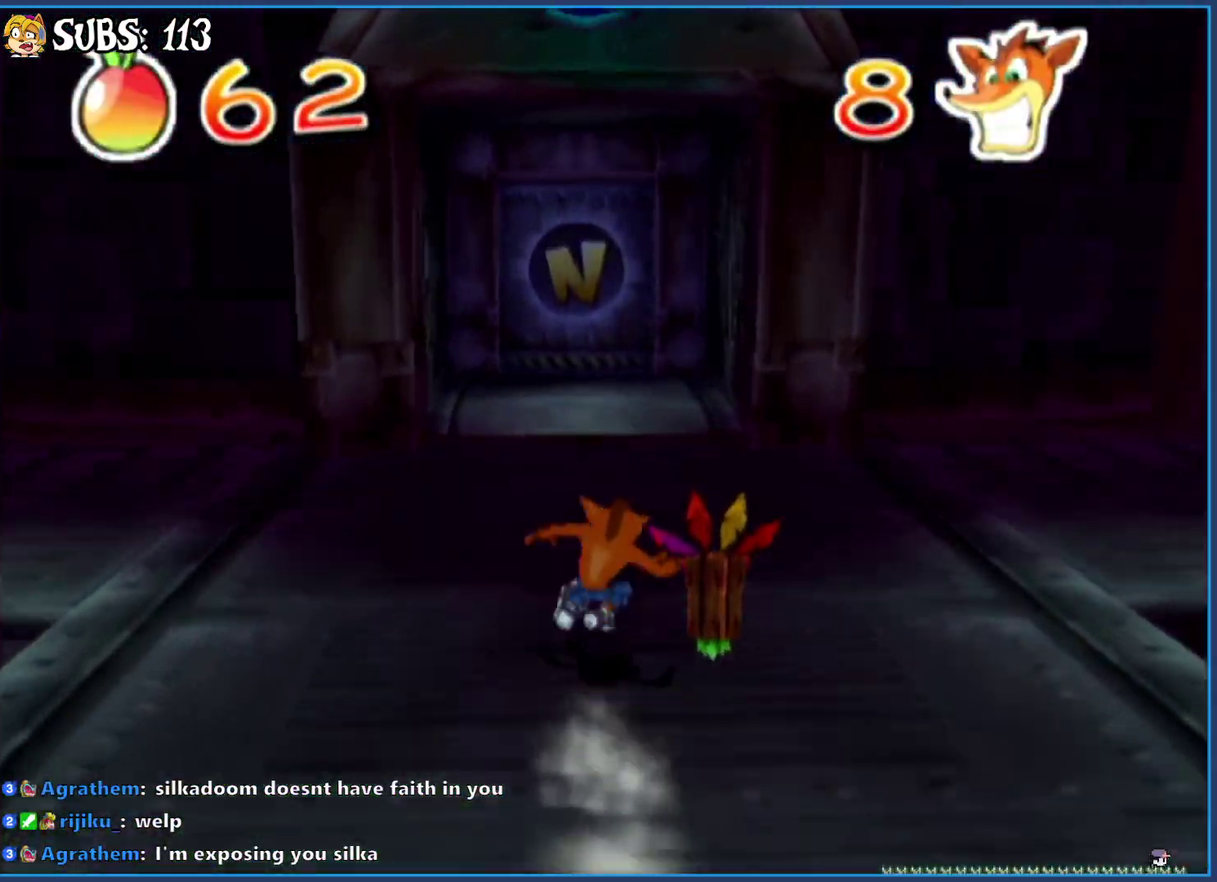
{"buttons": [], "left_stick": "up", "right_stick": "center", "events": []}
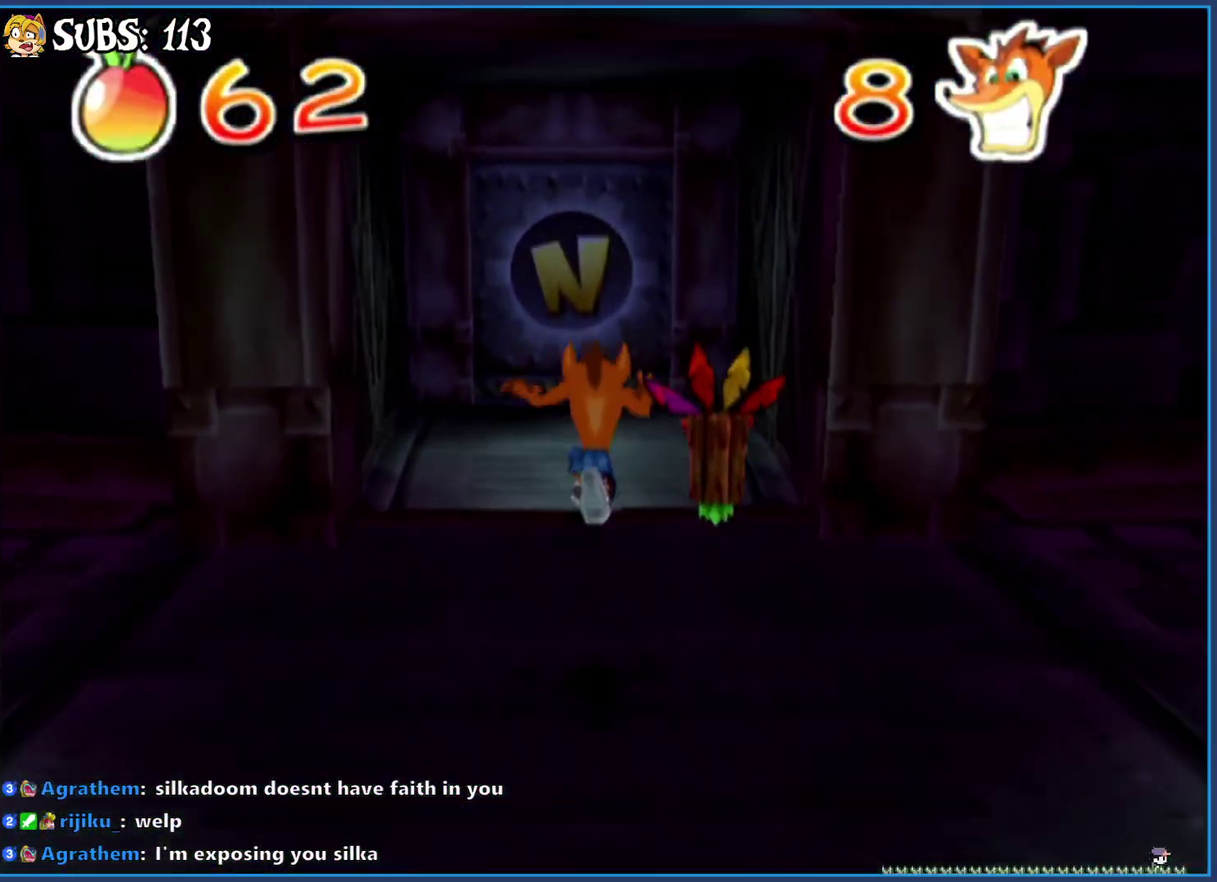
{"buttons": [], "left_stick": "up", "right_stick": "center", "events": []}
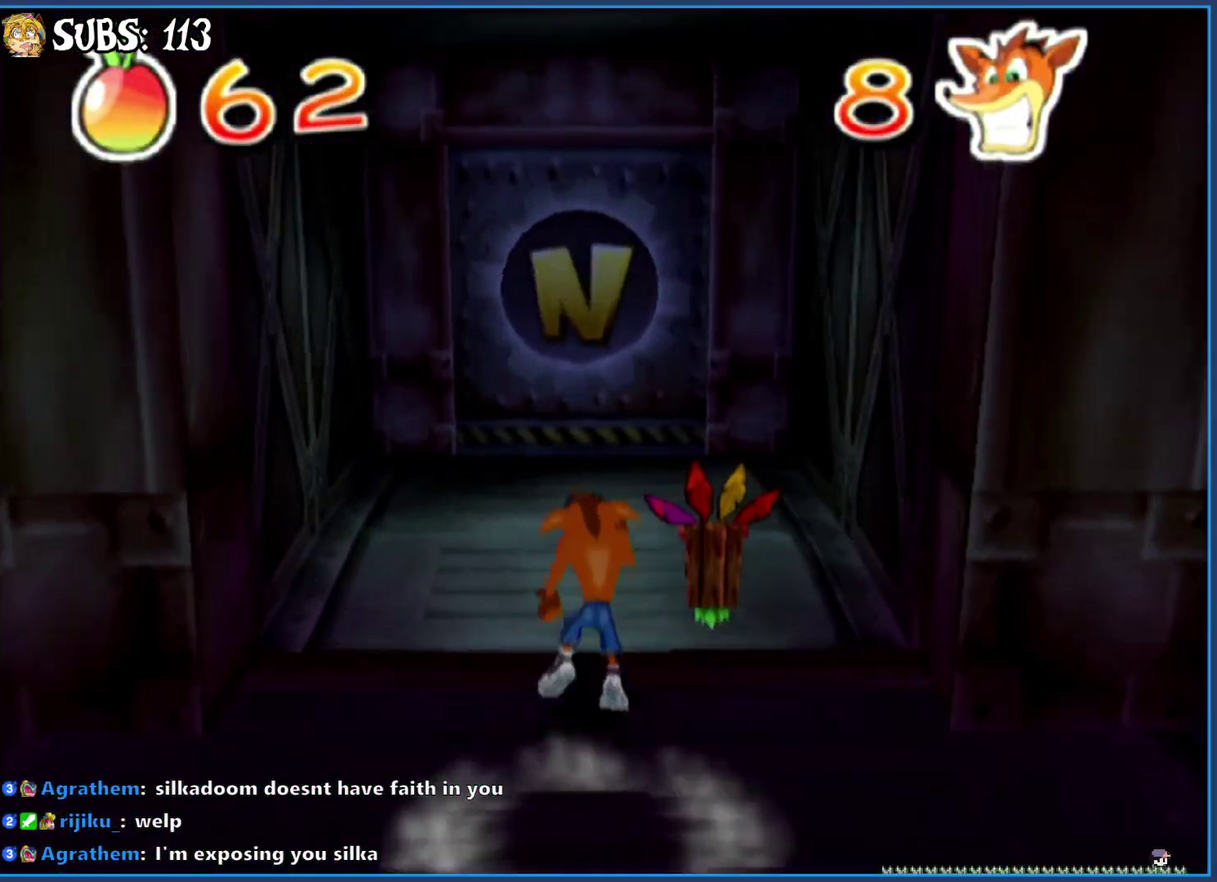
{"buttons": [], "left_stick": "up", "right_stick": "center", "events": []}
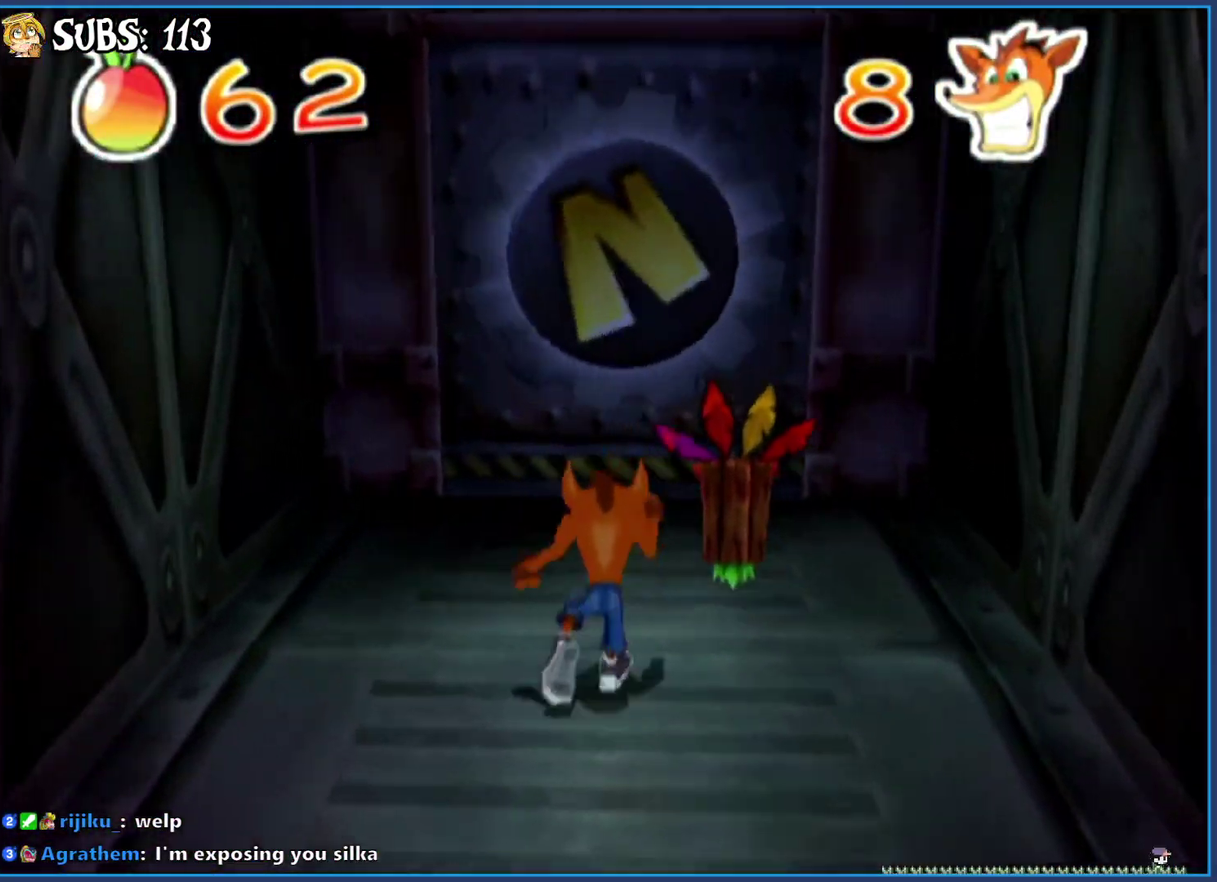
{"buttons": [], "left_stick": "center", "right_stick": "center", "events": [[333, "left_stick", "center"]]}
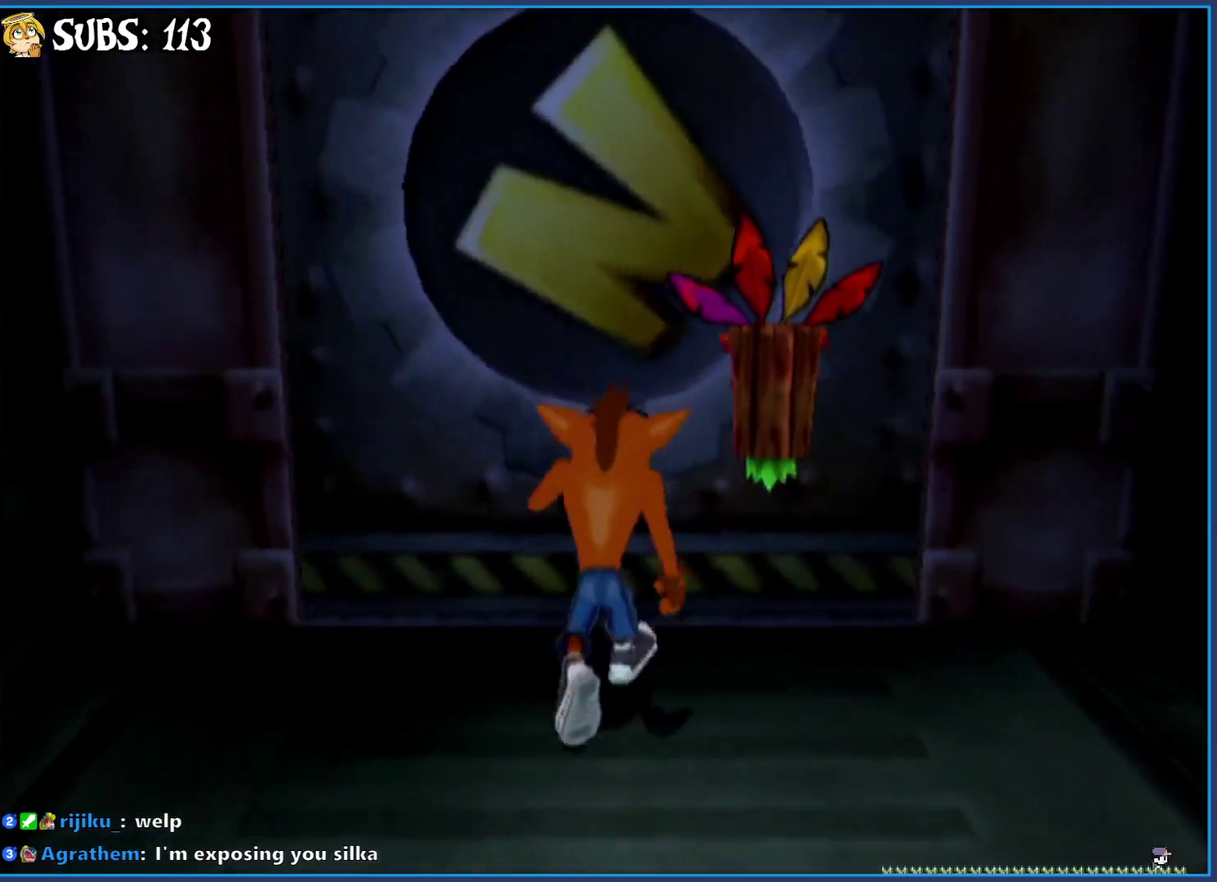
{"buttons": [], "left_stick": "center", "right_stick": "center", "events": []}
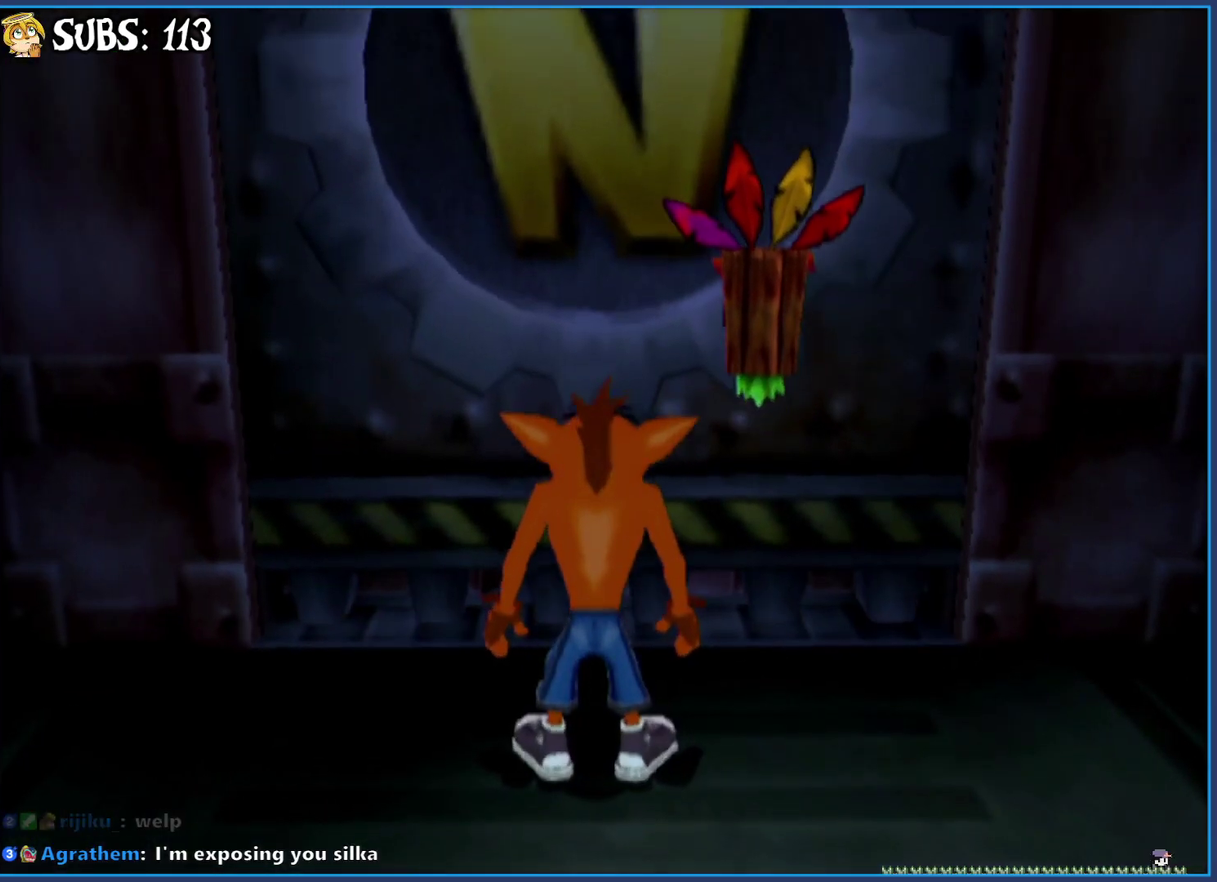
{"buttons": [], "left_stick": "up", "right_stick": "center", "events": [[17, "left_stick", "up"]]}
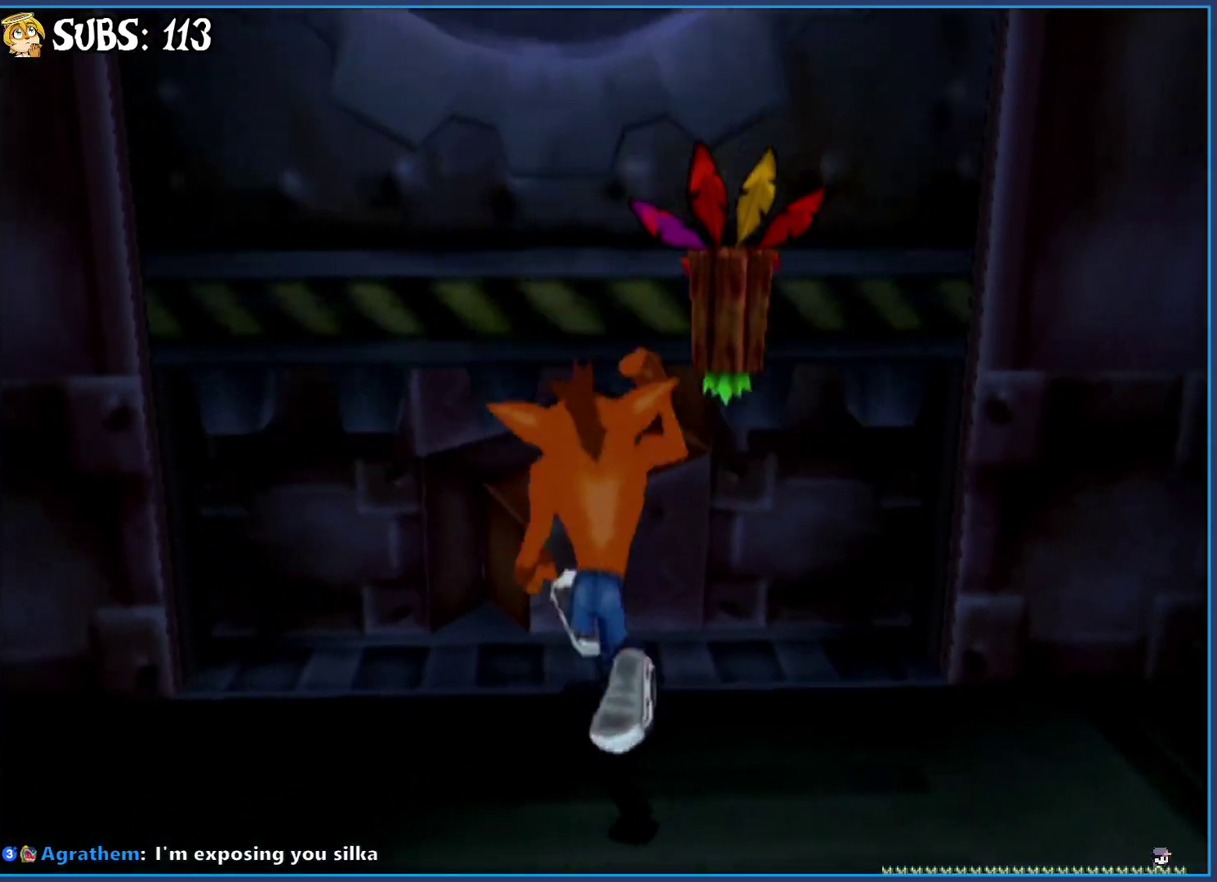
{"buttons": [], "left_stick": "up", "right_stick": "center", "events": []}
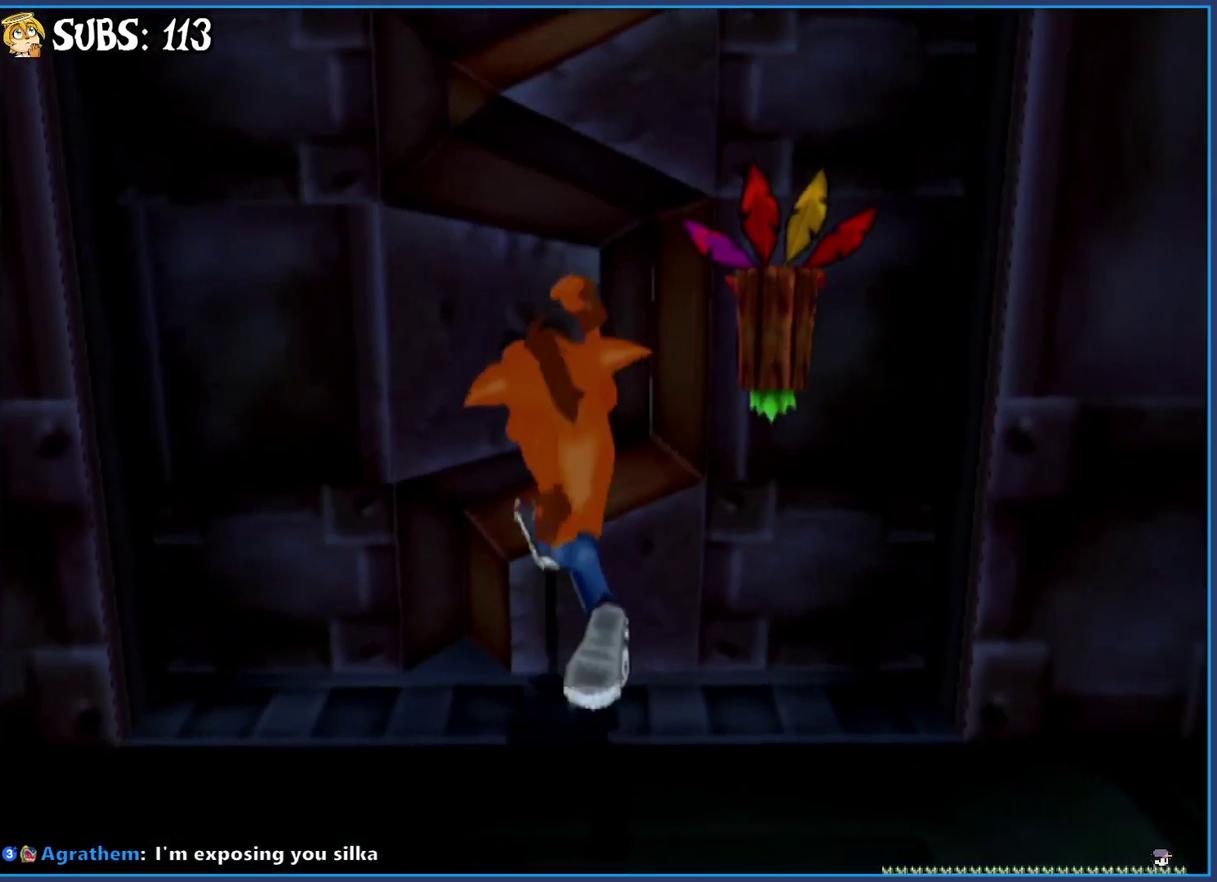
{"buttons": [], "left_stick": "up", "right_stick": "center", "events": []}